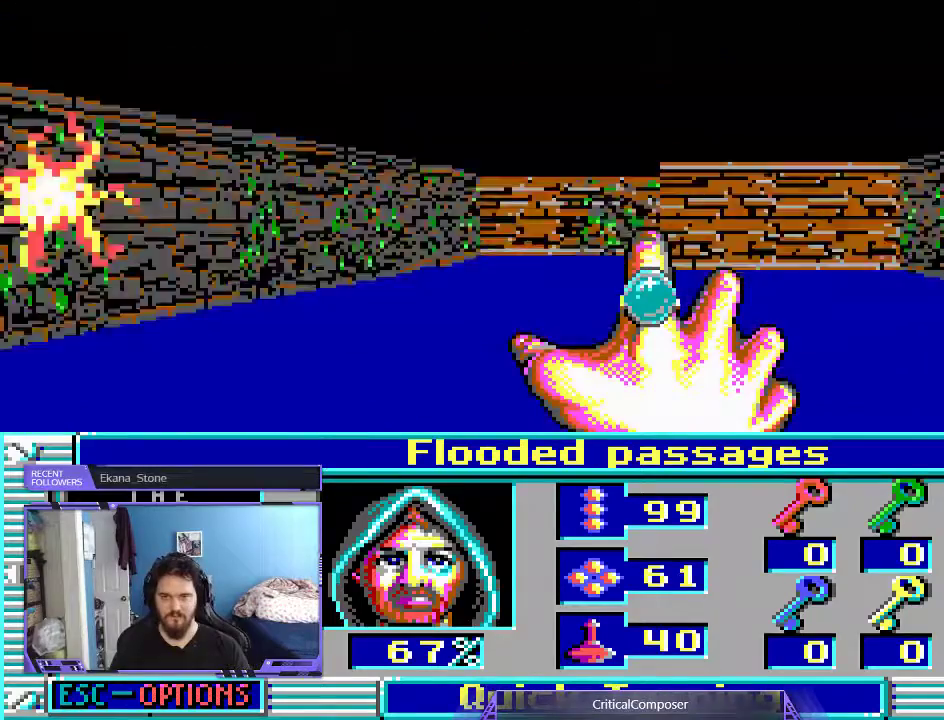
Gameplay with a controller (Xbox layout); each line is a JSON object with the inputs held at the frame after it. "events" lists button and stick changes between this image and that frame as [ms after this image, input, new state], when the widget could be followed in between. Not read: L1 L3 R1 R3 TOUCHPAD left_stick other_buttons right_stick.
{"buttons": [], "events": [[67, "R2", "up"], [100, "R2", "down"], [233, "R2", "up"], [300, "R2", "down"], [400, "R2", "up"]]}
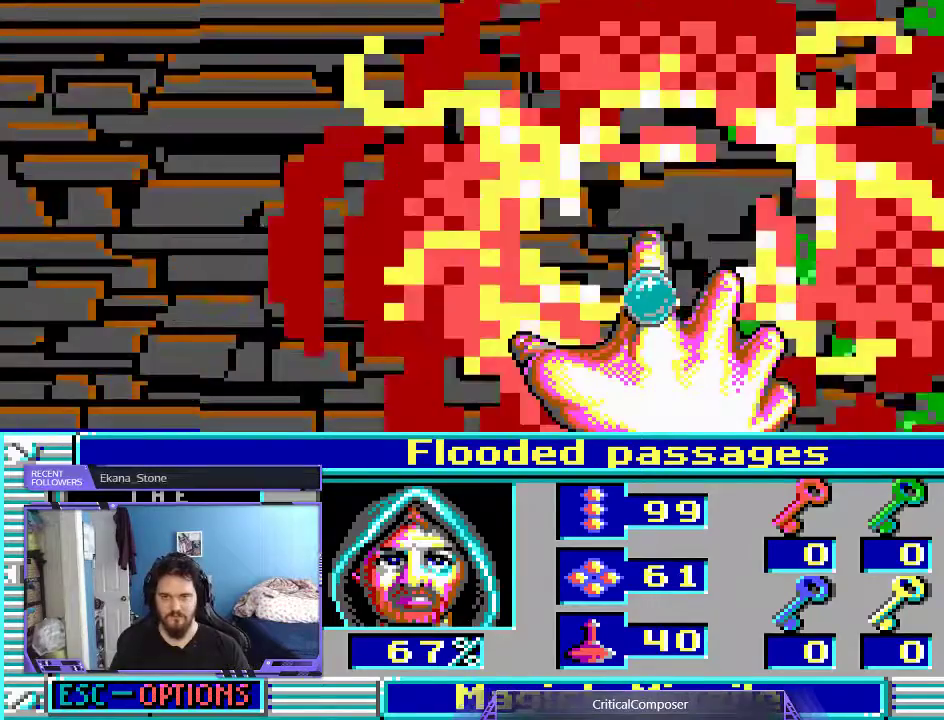
{"buttons": ["L2"], "events": [[33, "R2", "down"], [100, "R2", "up"], [167, "R2", "down"], [233, "L2", "down"], [267, "R2", "up"], [333, "R2", "down"], [467, "R2", "up"]]}
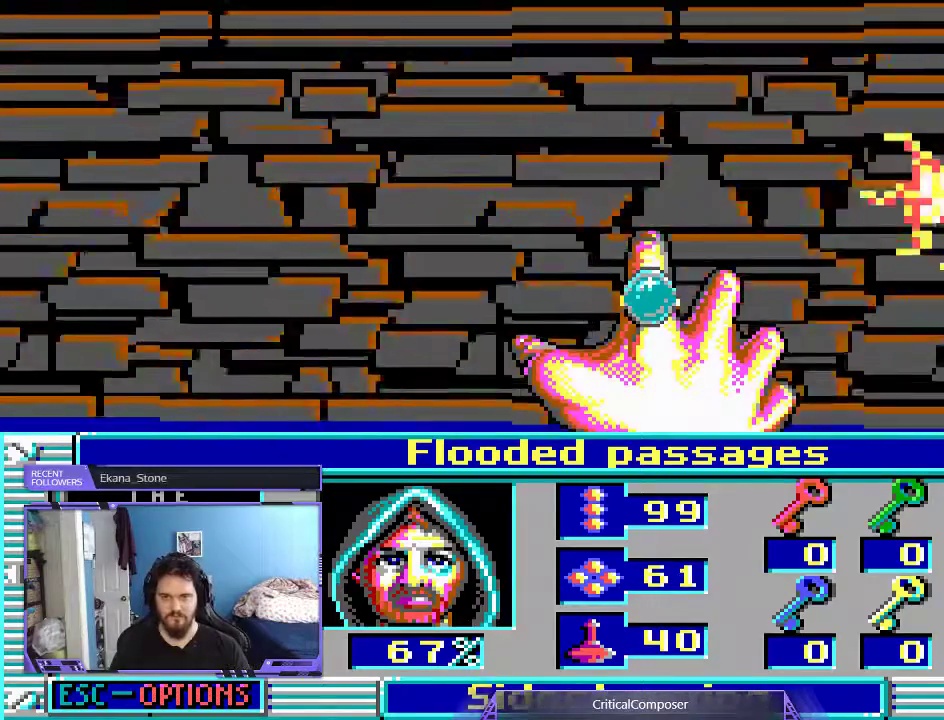
{"buttons": ["L2", "R2"], "events": [[33, "R2", "down"], [133, "R2", "up"], [200, "R2", "down"], [333, "DPAD_LEFT", "down"], [333, "R2", "up"], [400, "DPAD_LEFT", "up"], [400, "R2", "down"]]}
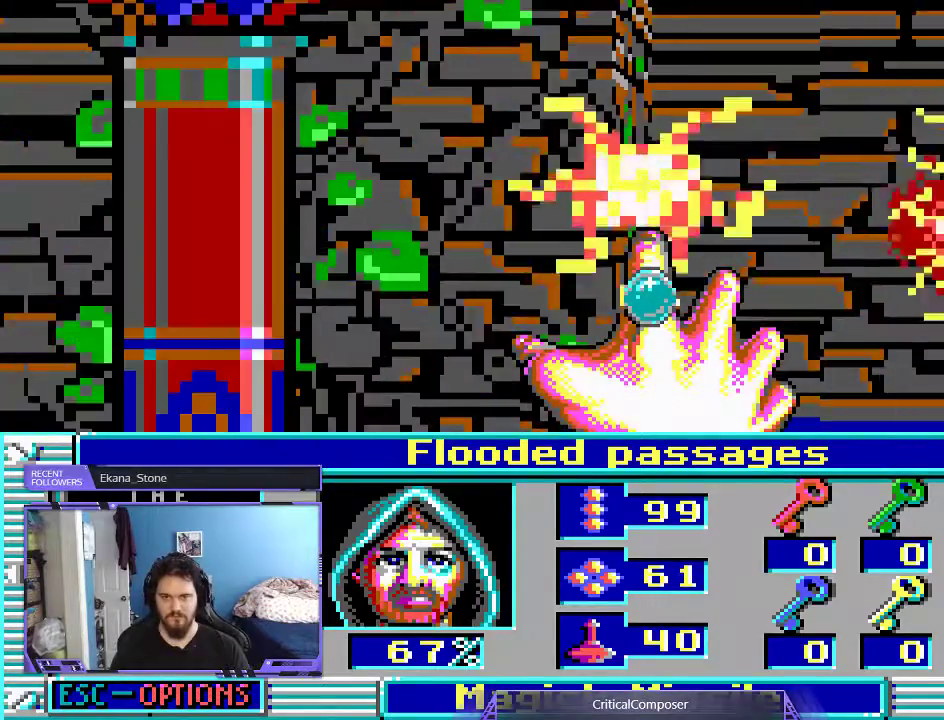
{"buttons": [], "events": [[200, "R2", "up"], [300, "L2", "up"]]}
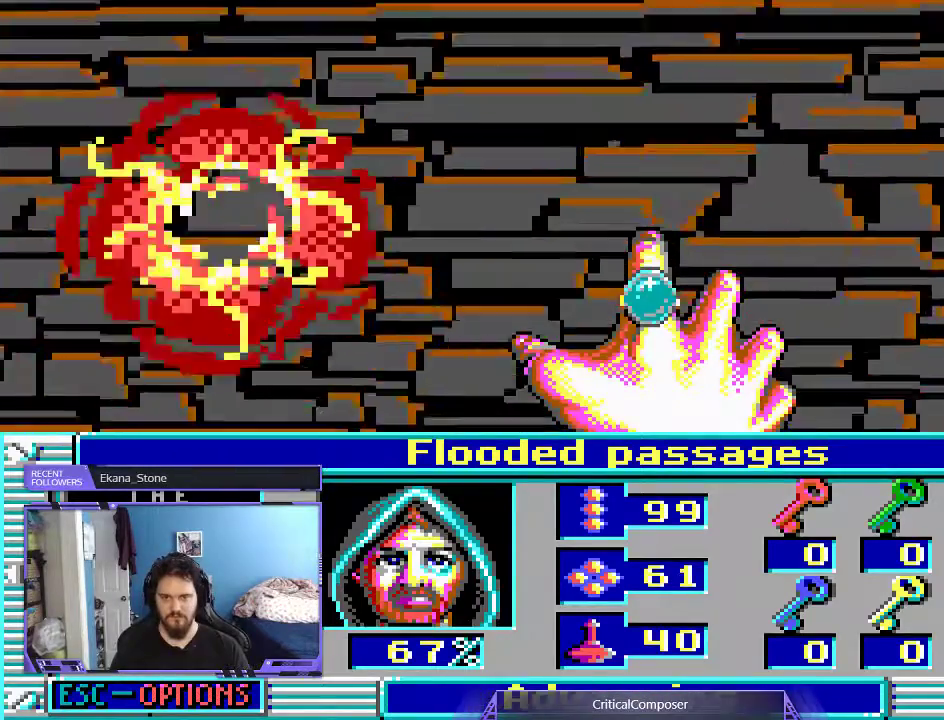
{"buttons": [], "events": []}
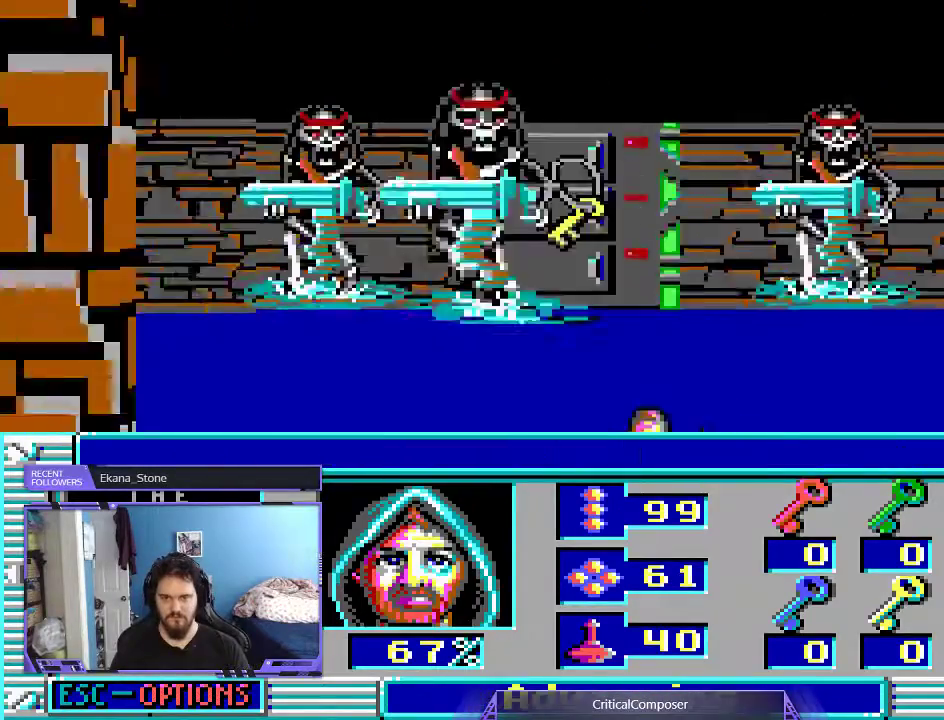
{"buttons": ["R2"], "events": [[300, "R2", "down"], [367, "R2", "up"], [433, "R2", "down"]]}
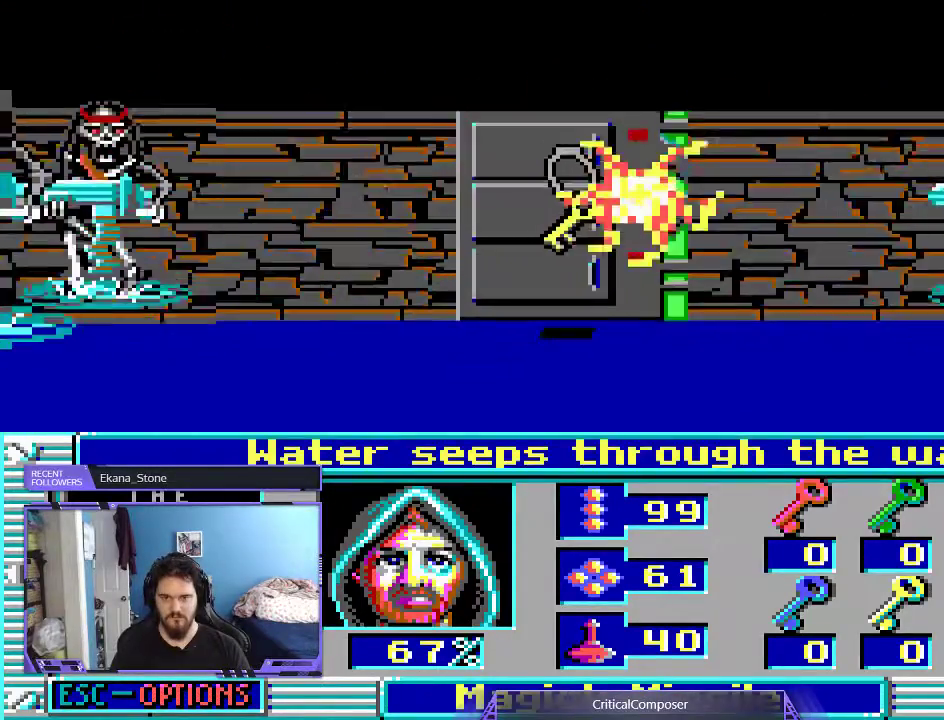
{"buttons": ["R2"], "events": [[67, "R2", "up"], [233, "R2", "down"], [333, "R2", "up"], [400, "R2", "down"]]}
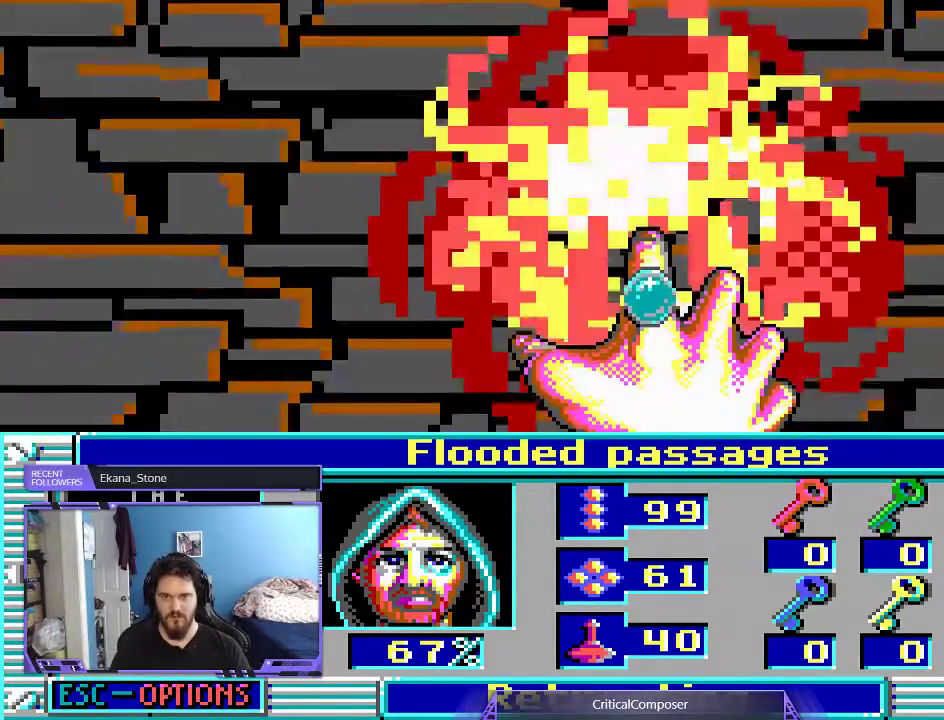
{"buttons": [], "events": [[33, "R2", "up"]]}
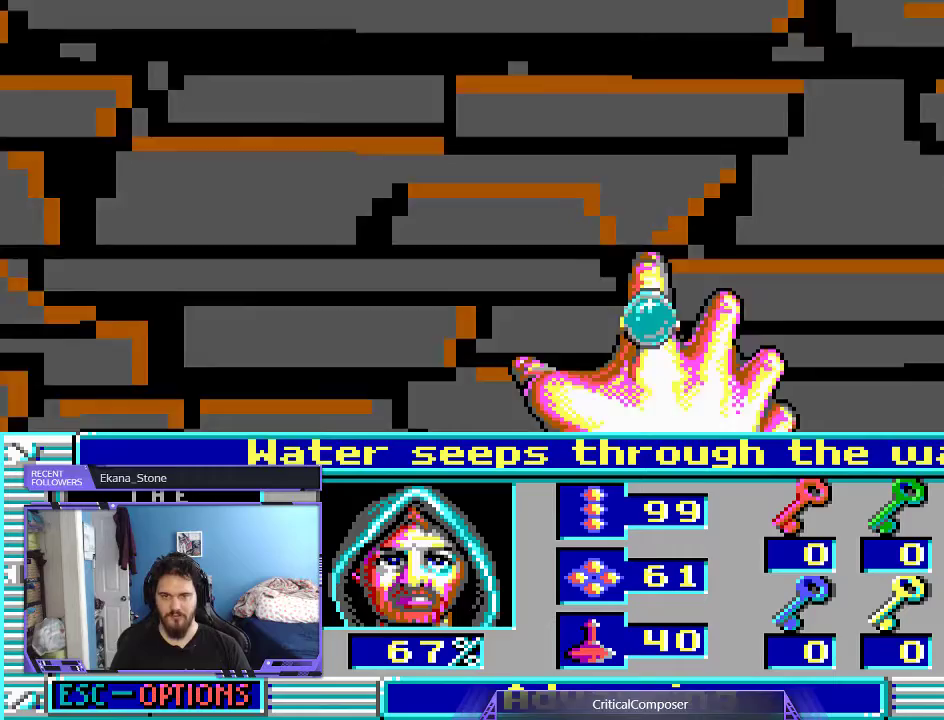
{"buttons": ["L2"], "events": [[267, "L2", "down"], [333, "R2", "down"], [467, "R2", "up"]]}
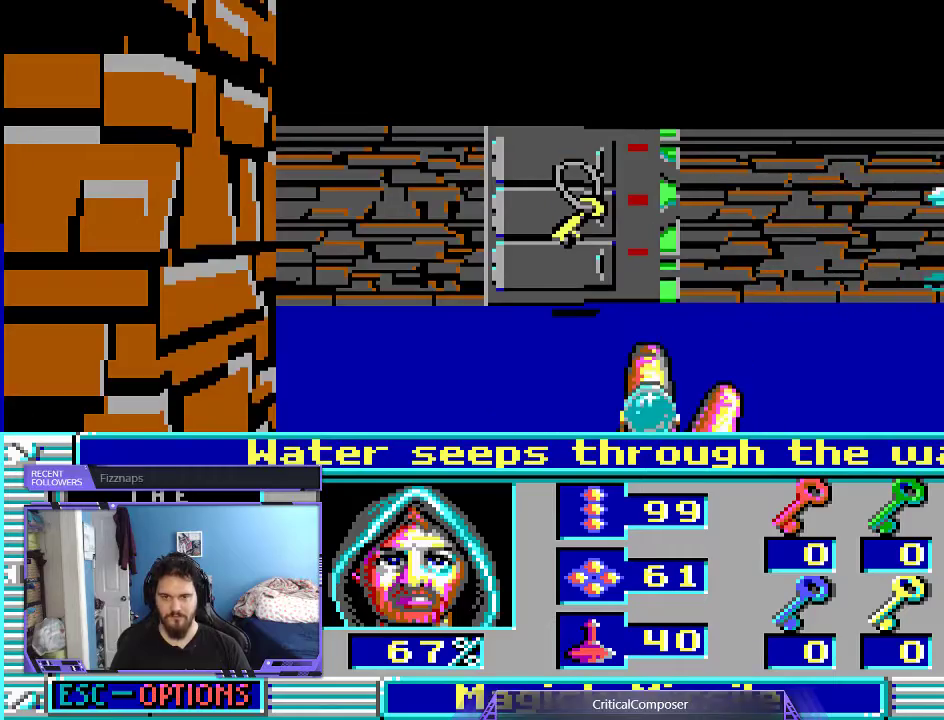
{"buttons": ["L2", "DPAD_UP"], "events": [[267, "R2", "down"], [400, "R2", "up"], [500, "DPAD_UP", "down"]]}
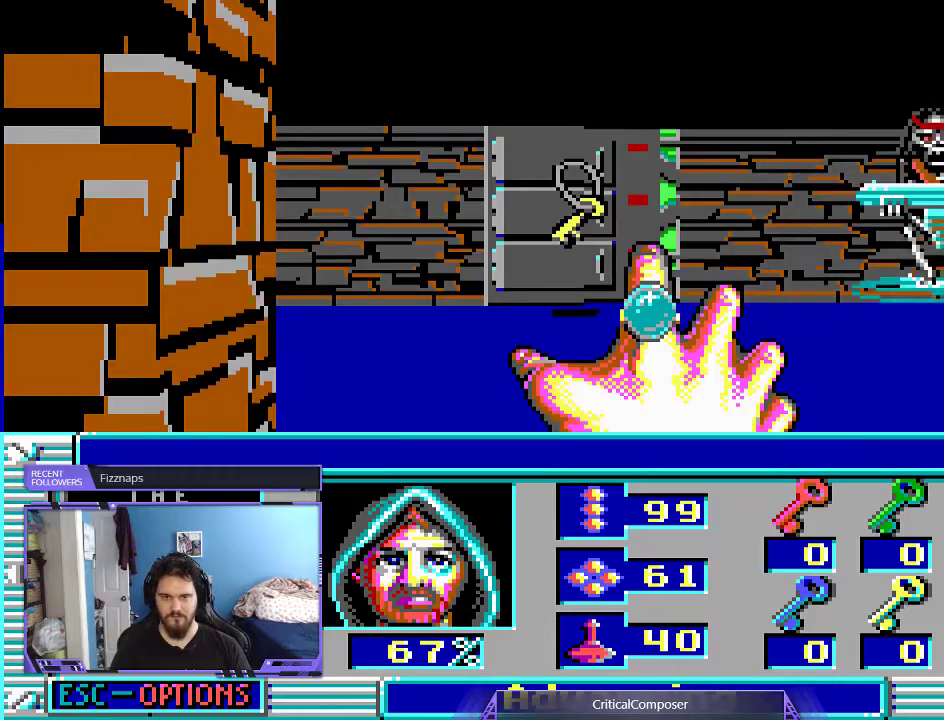
{"buttons": ["L2"]}
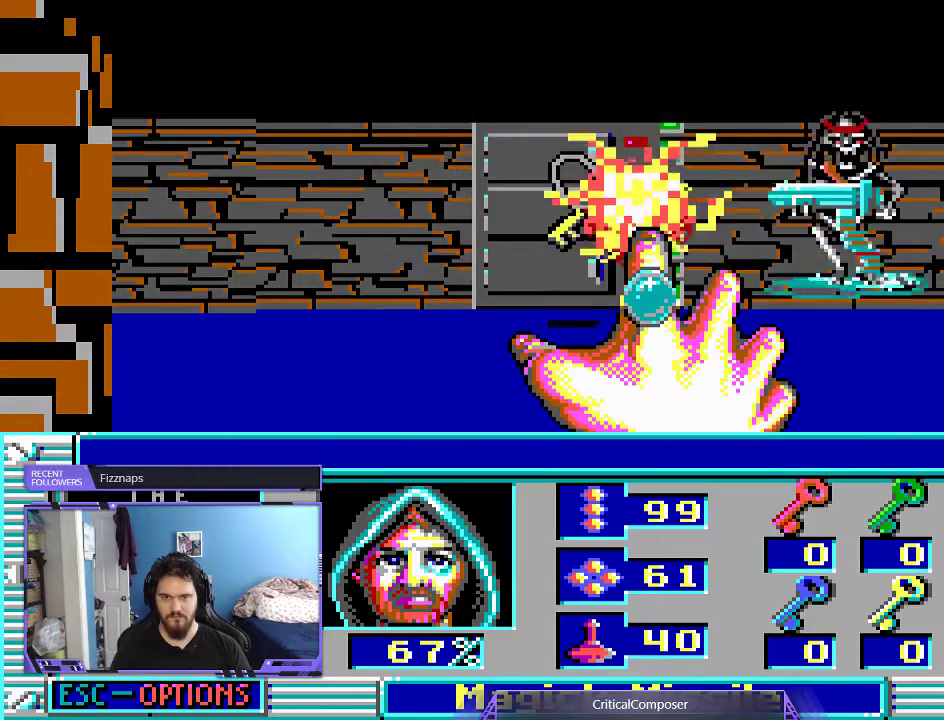
{"buttons": ["L2", "R2"], "events": [[33, "R2", "down"], [133, "R2", "up"], [200, "R2", "down"], [367, "R2", "up"], [400, "R2", "down"]]}
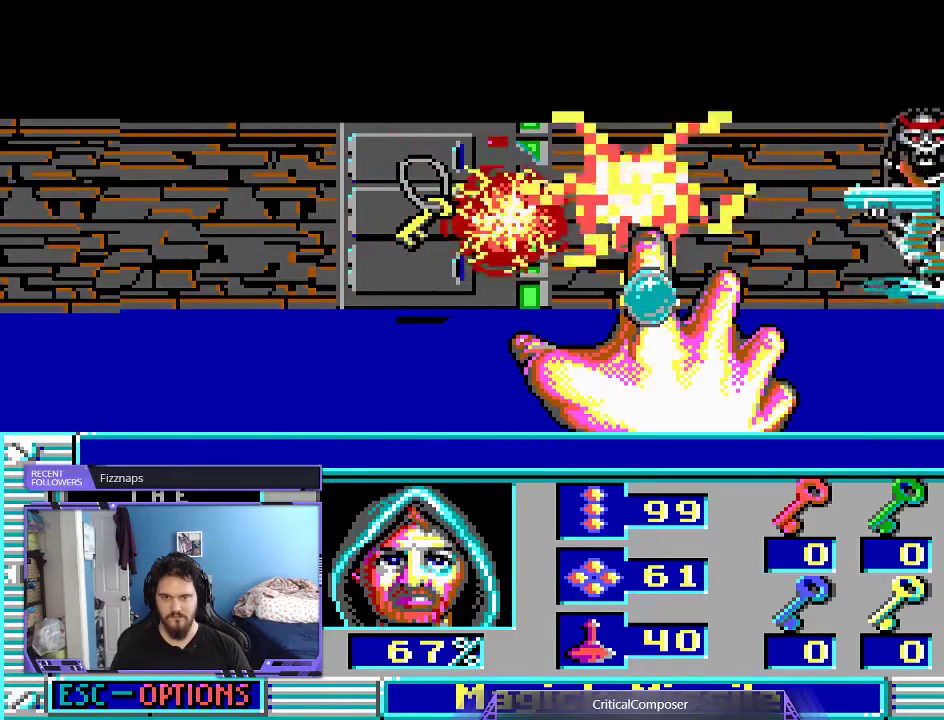
{"buttons": ["L2", "R2"], "events": [[200, "R2", "up"], [267, "R2", "down"], [400, "R2", "up"], [467, "R2", "down"]]}
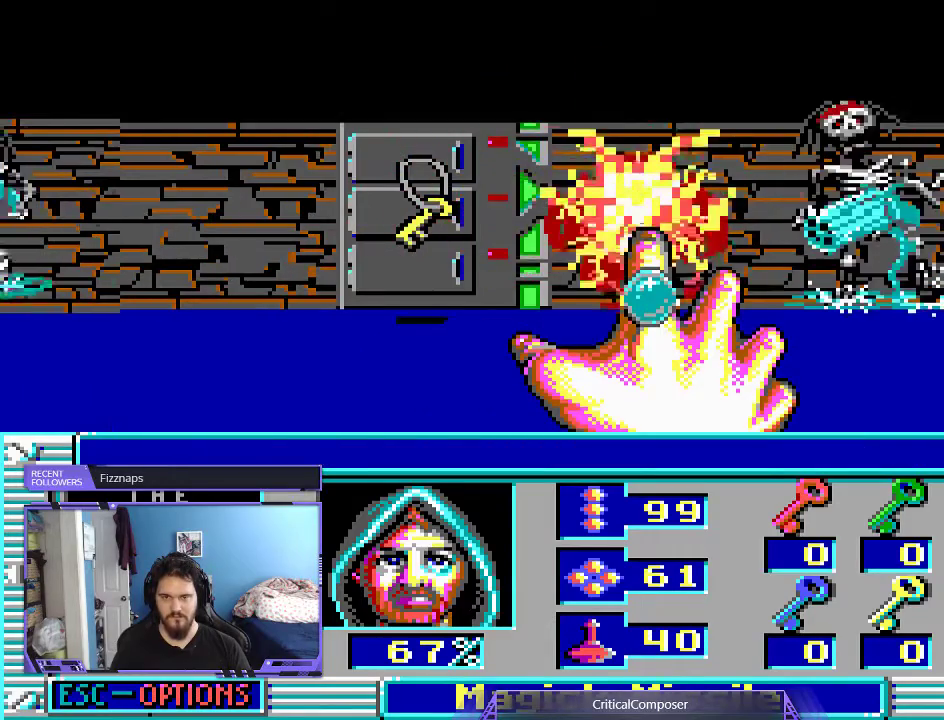
{"buttons": ["L2", "R2"], "events": [[67, "R2", "up"], [133, "R2", "down"], [233, "R2", "up"], [300, "R2", "down"], [400, "R2", "up"], [500, "R2", "down"]]}
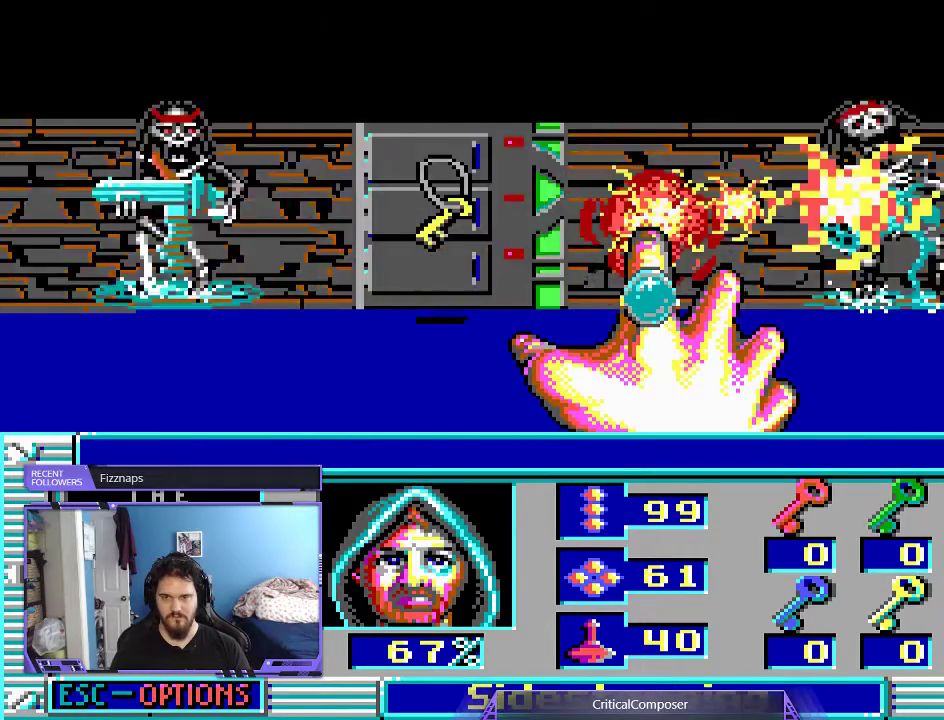
{"buttons": ["L2"], "events": [[67, "R2", "up"], [133, "R2", "down"], [267, "R2", "up"], [333, "R2", "down"], [433, "R2", "up"]]}
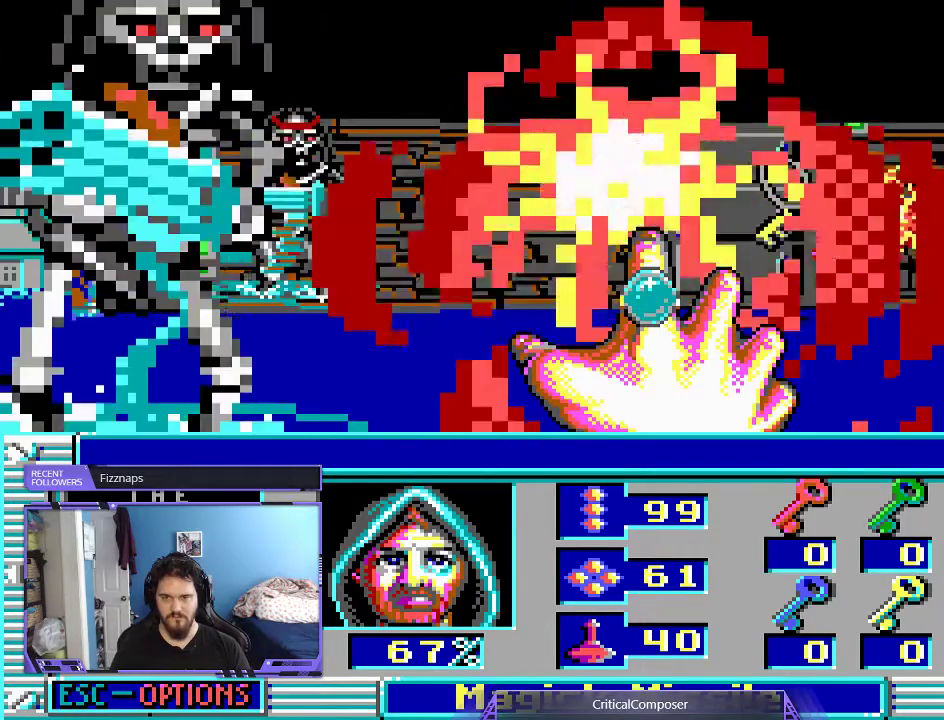
{"buttons": ["L2", "R2"], "events": [[33, "R2", "down"], [133, "R2", "up"], [167, "DPAD_LEFT", "down"], [200, "R2", "down"], [267, "DPAD_LEFT", "up"], [333, "R2", "up"], [400, "R2", "down"]]}
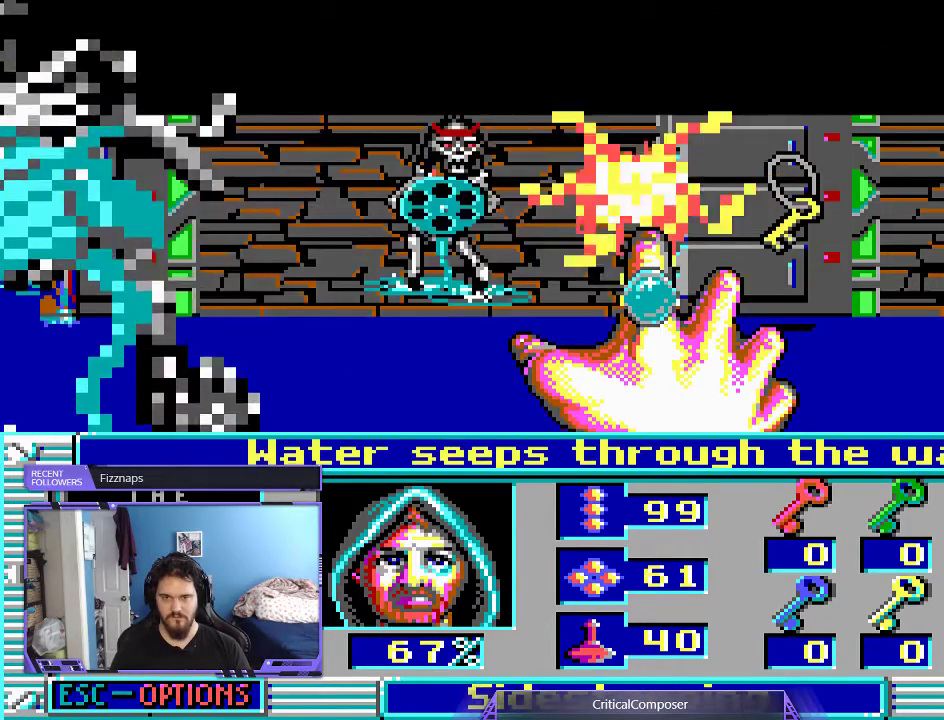
{"buttons": ["L2", "R2"], "events": [[33, "R2", "up"], [67, "R2", "down"], [200, "R2", "up"], [267, "R2", "down"], [400, "R2", "up"], [433, "R2", "down"]]}
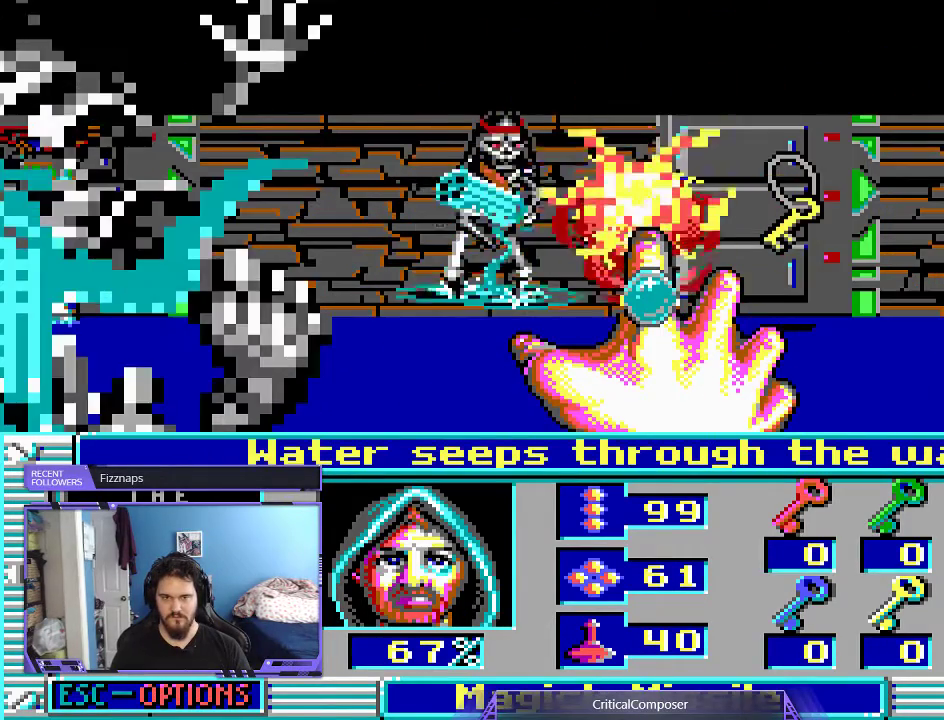
{"buttons": ["L2", "R2"], "events": [[233, "R2", "up"], [300, "R2", "down"]]}
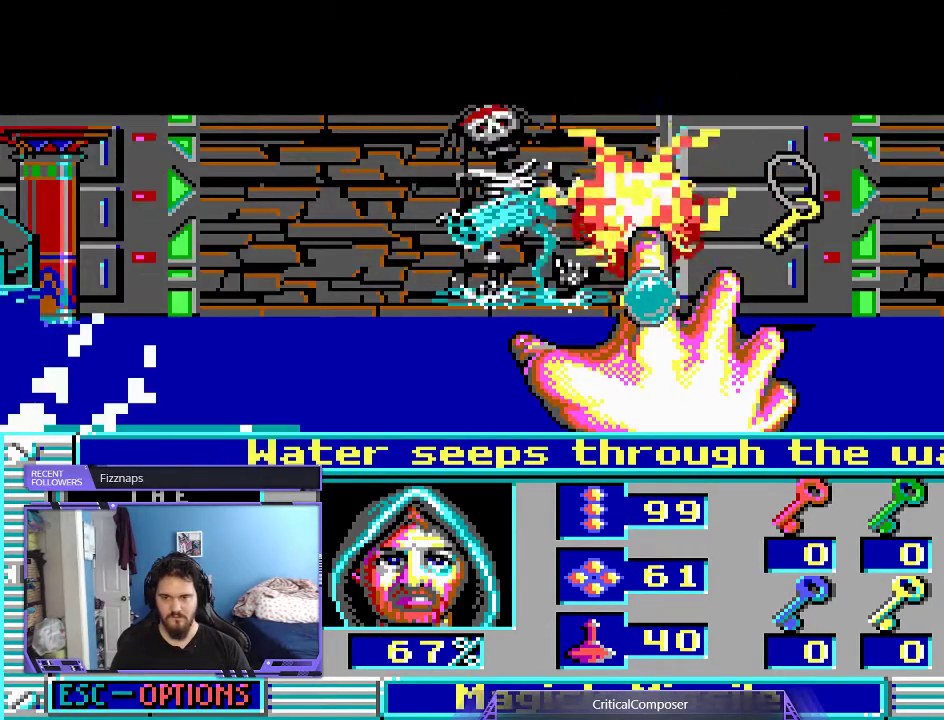
{"buttons": [], "events": [[267, "R2", "up"], [333, "R2", "down"], [400, "R2", "up"], [467, "L2", "up"]]}
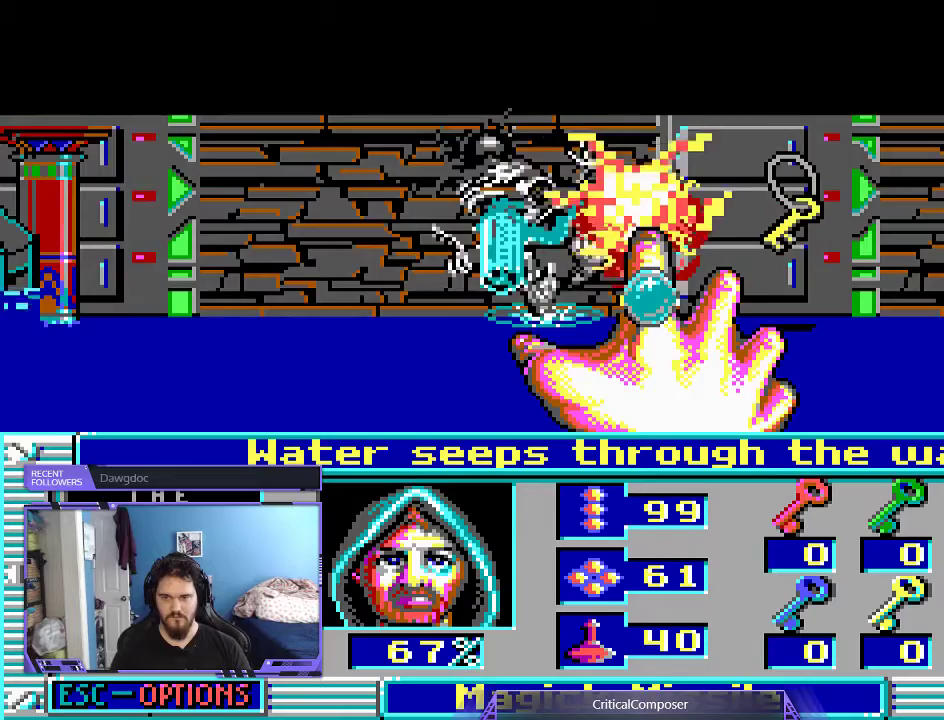
{"buttons": [], "events": []}
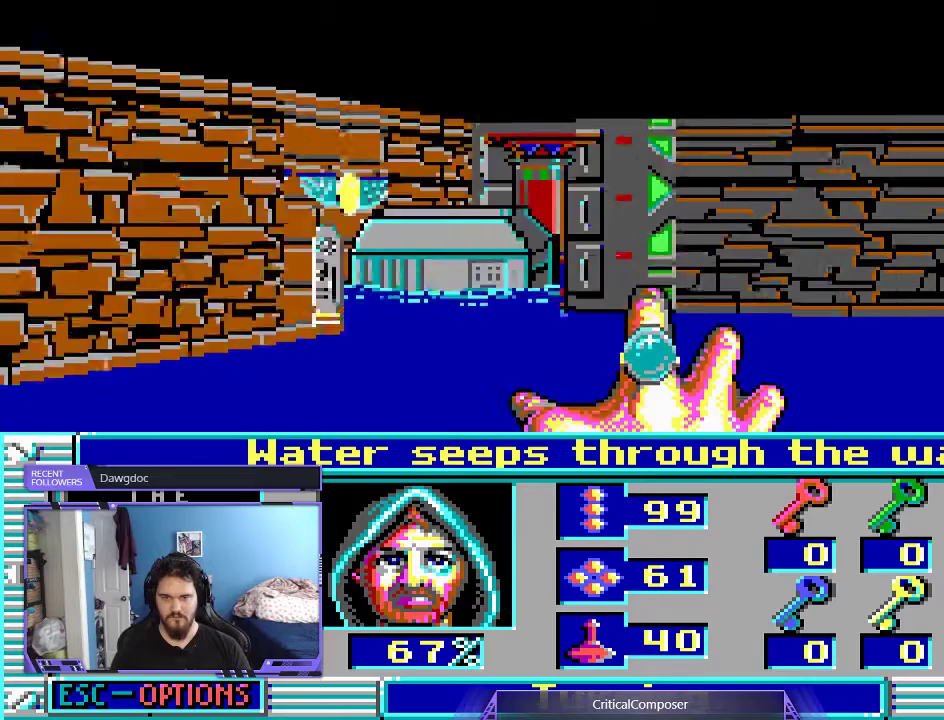
{"buttons": ["DPAD_LEFT"], "events": [[500, "DPAD_LEFT", "down"]]}
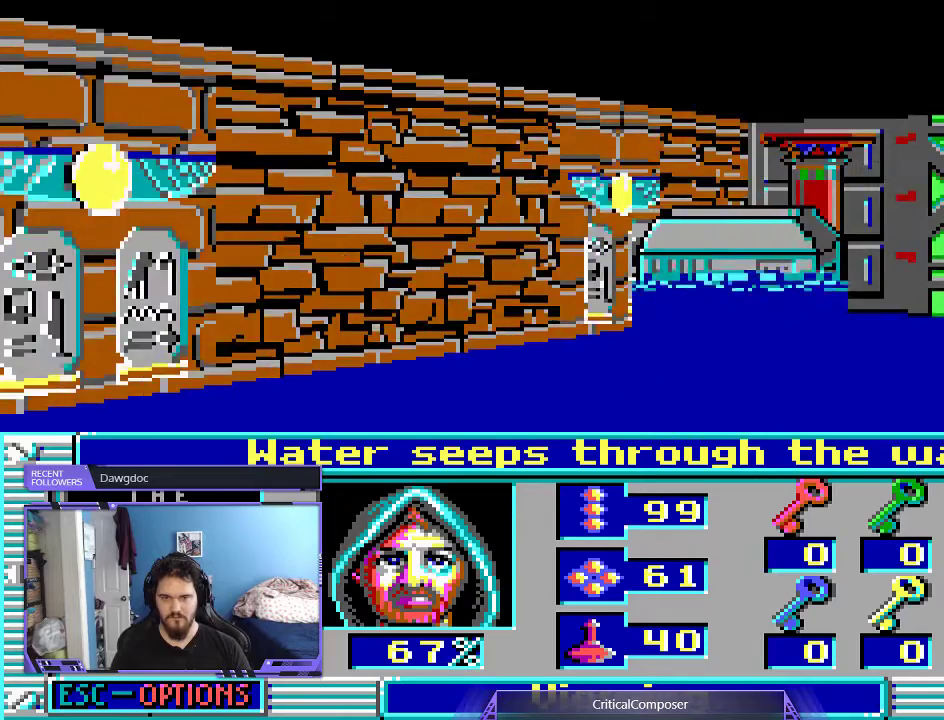
{"buttons": ["L2"], "events": [[400, "L2", "down"], [500, "DPAD_LEFT", "up"]]}
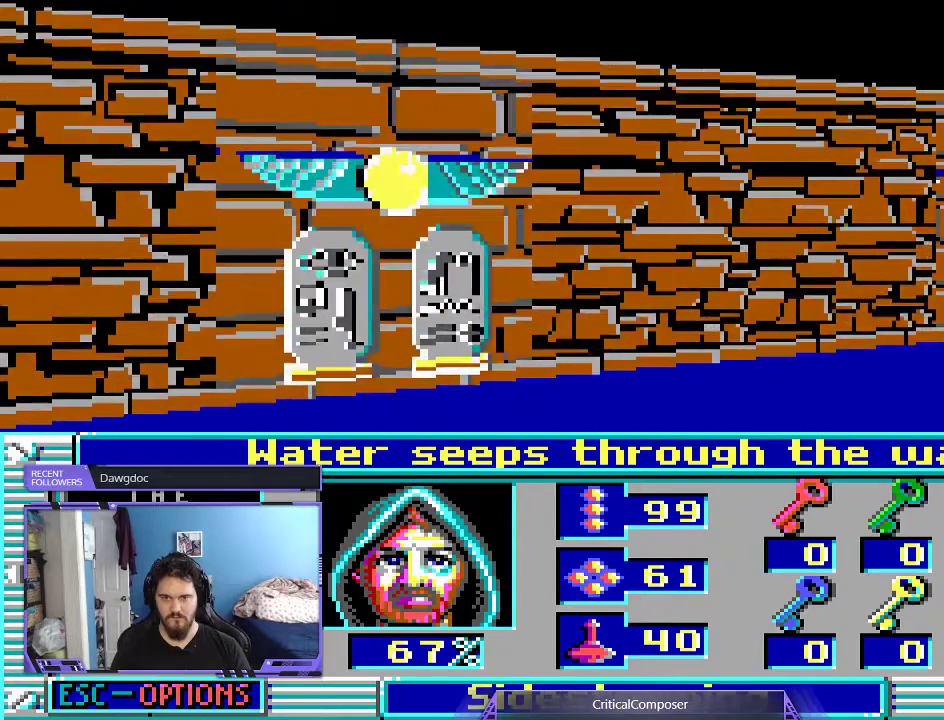
{"buttons": ["DPAD_UP"], "events": [[133, "L2", "up"], [367, "DPAD_UP", "down"]]}
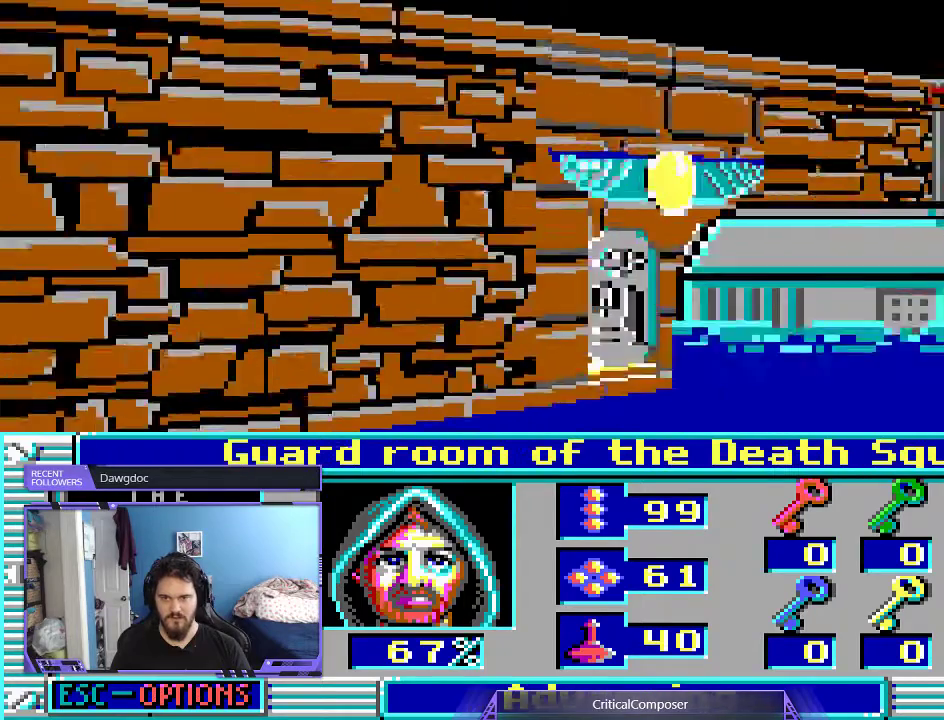
{"buttons": [], "events": [[33, "DPAD_UP", "up"]]}
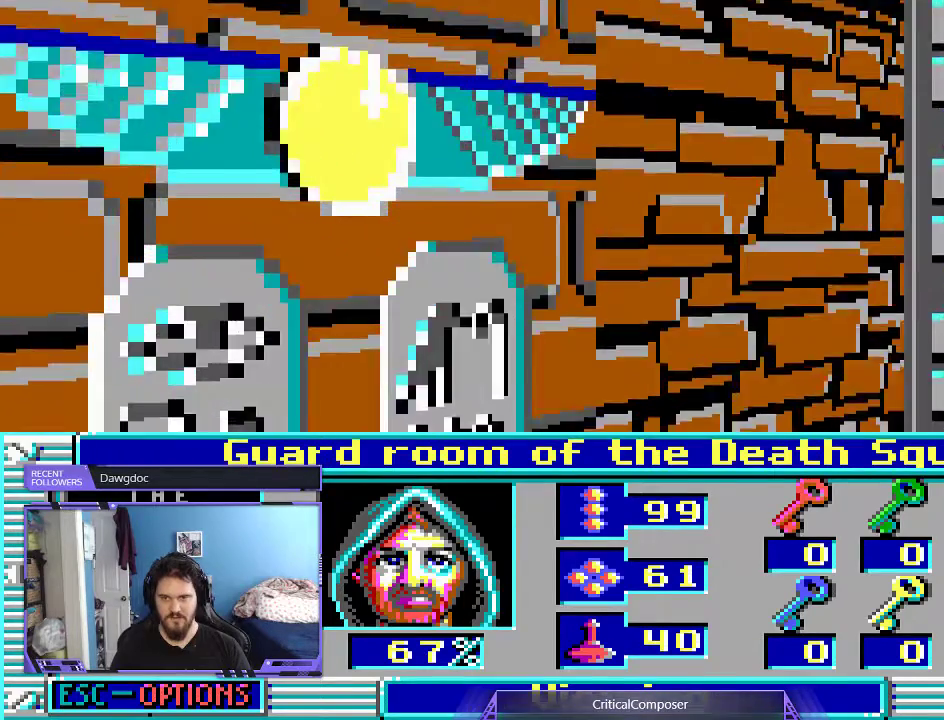
{"buttons": [], "events": []}
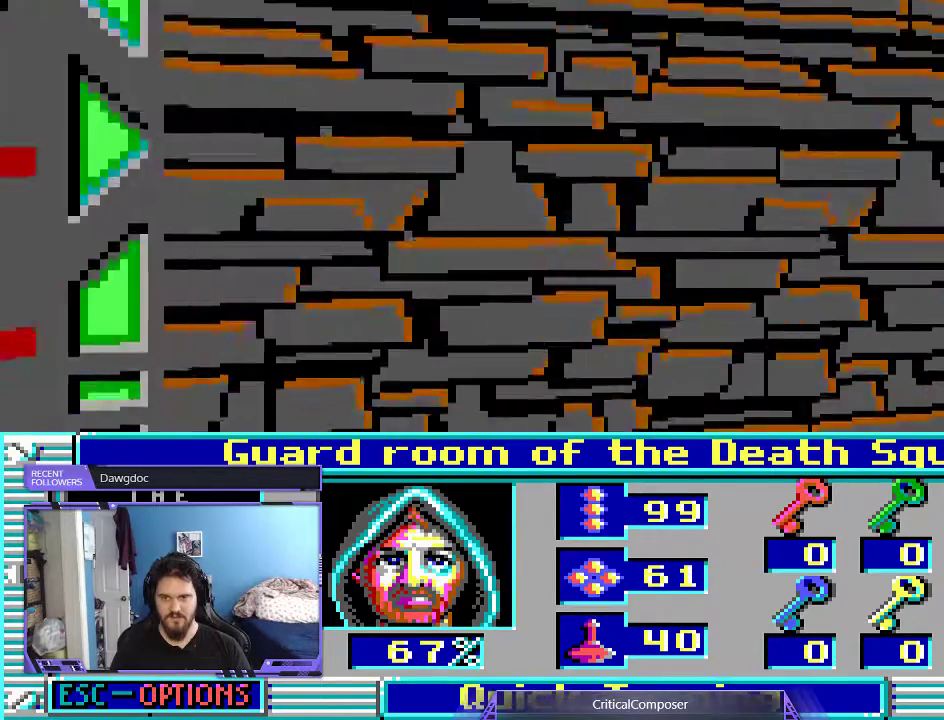
{"buttons": [], "events": []}
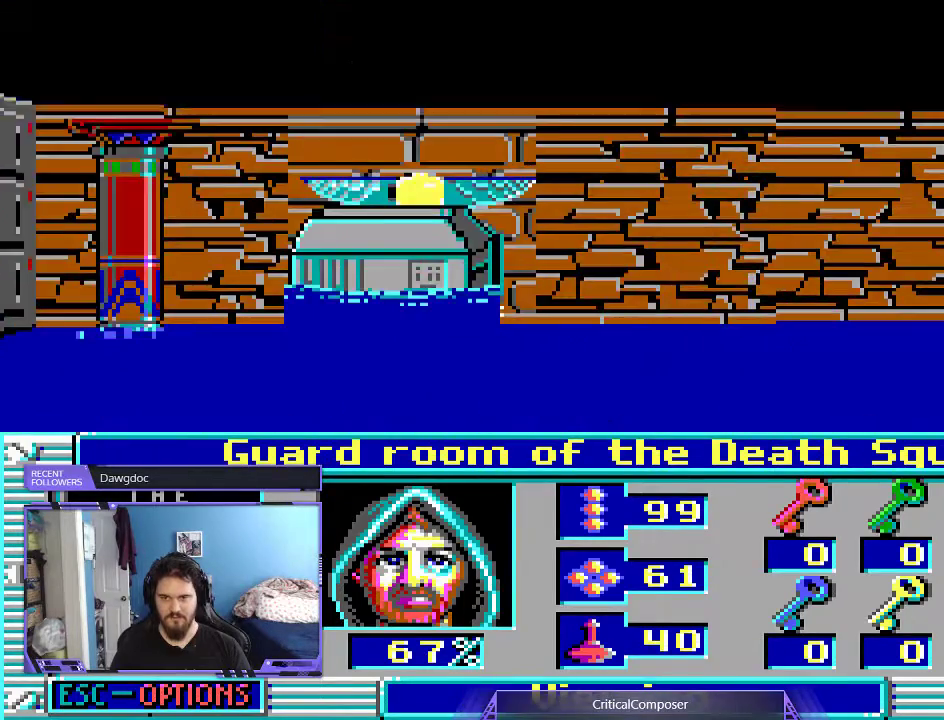
{"buttons": ["L2"], "events": [[133, "L2", "down"]]}
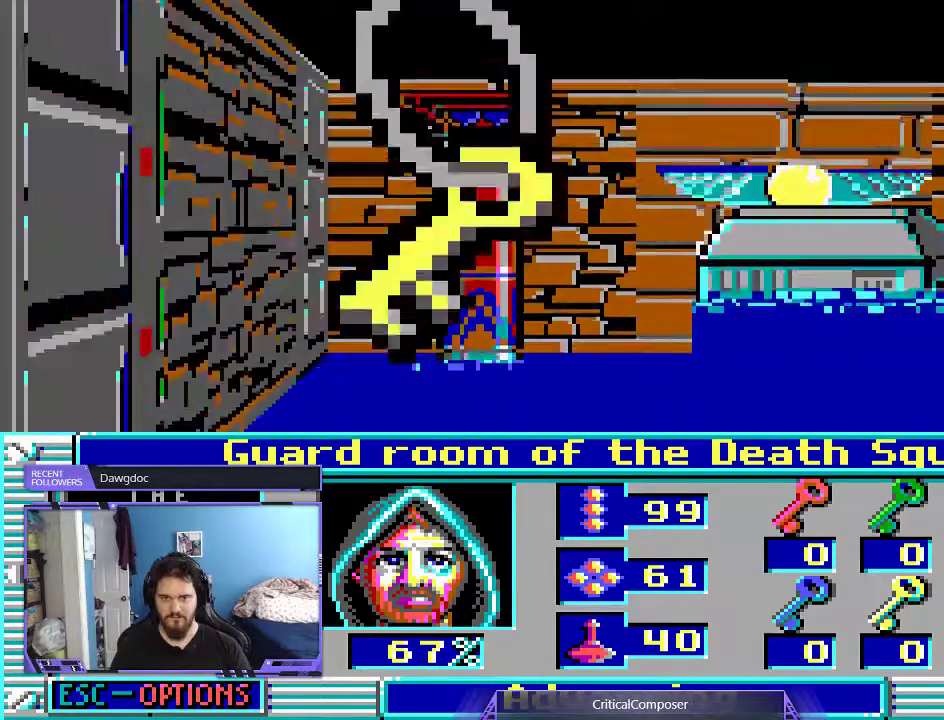
{"buttons": ["L2"], "events": []}
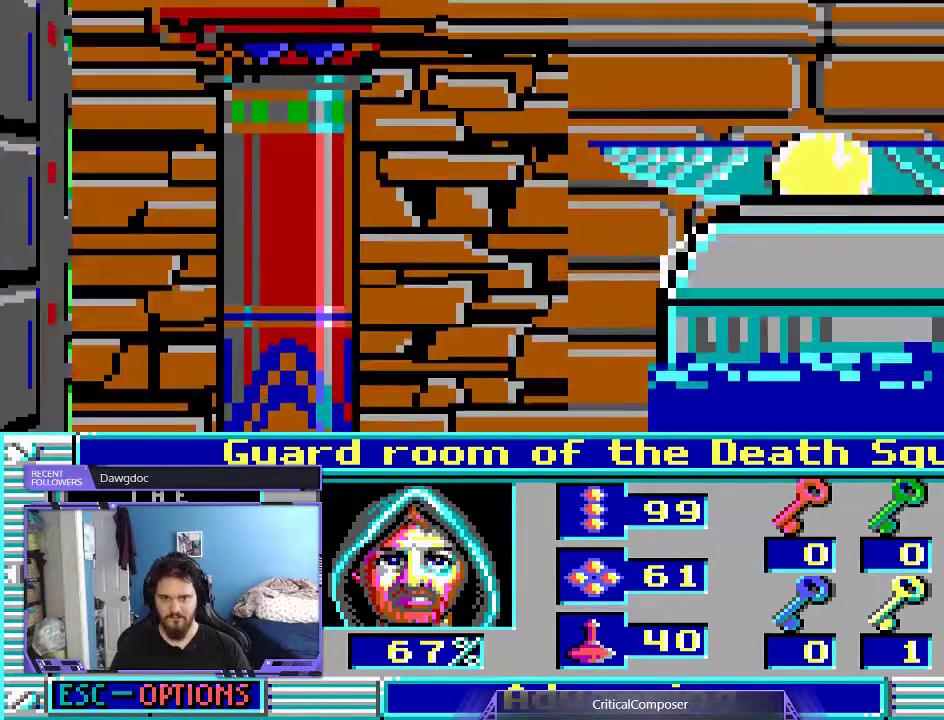
{"buttons": ["L2"], "events": [[33, "DPAD_UP", "down"], [133, "DPAD_UP", "up"]]}
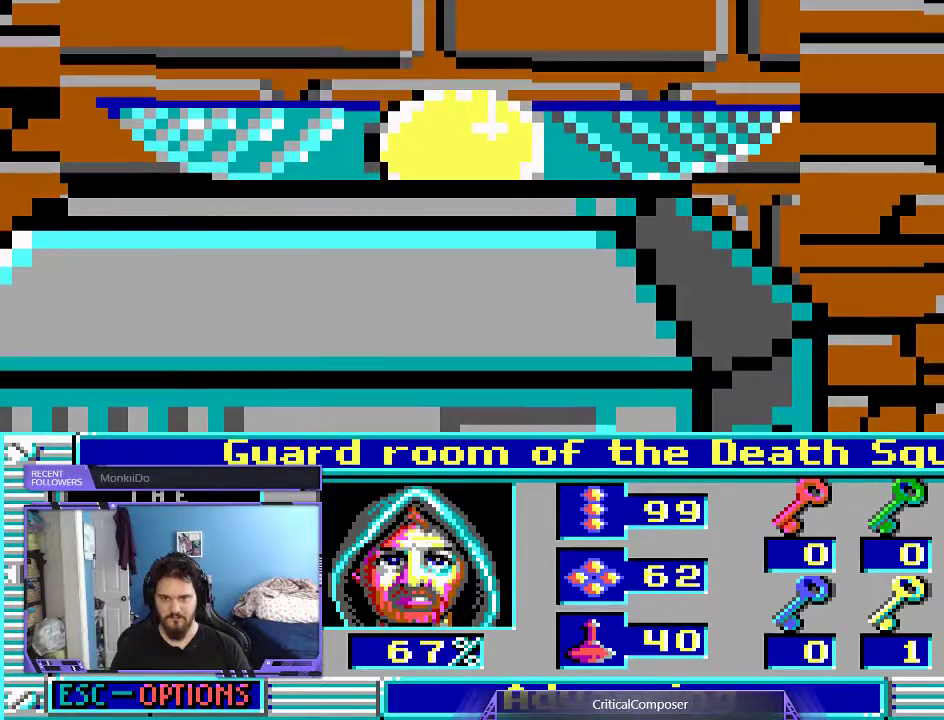
{"buttons": [], "events": [[33, "L2", "up"], [267, "DPAD_DOWN", "down"], [400, "DPAD_DOWN", "up"]]}